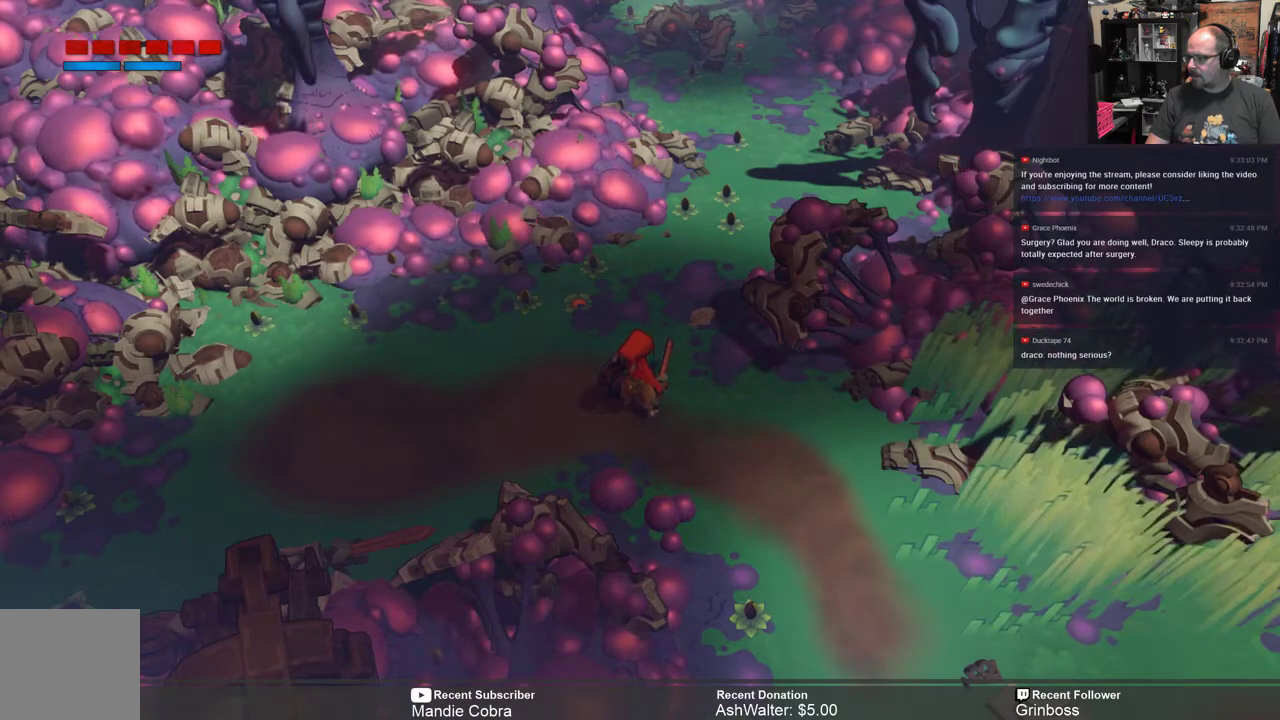
Gameplay with a controller (Xbox layout); each line is a JSON object with the inputs held at the frame after it. "events" lists button and stick changes between this image and that frame as [ms after this image, input, new state], when the widget could be followed in between.
{"buttons": ["R2"], "left_stick": "center", "right_stick": "center", "events": []}
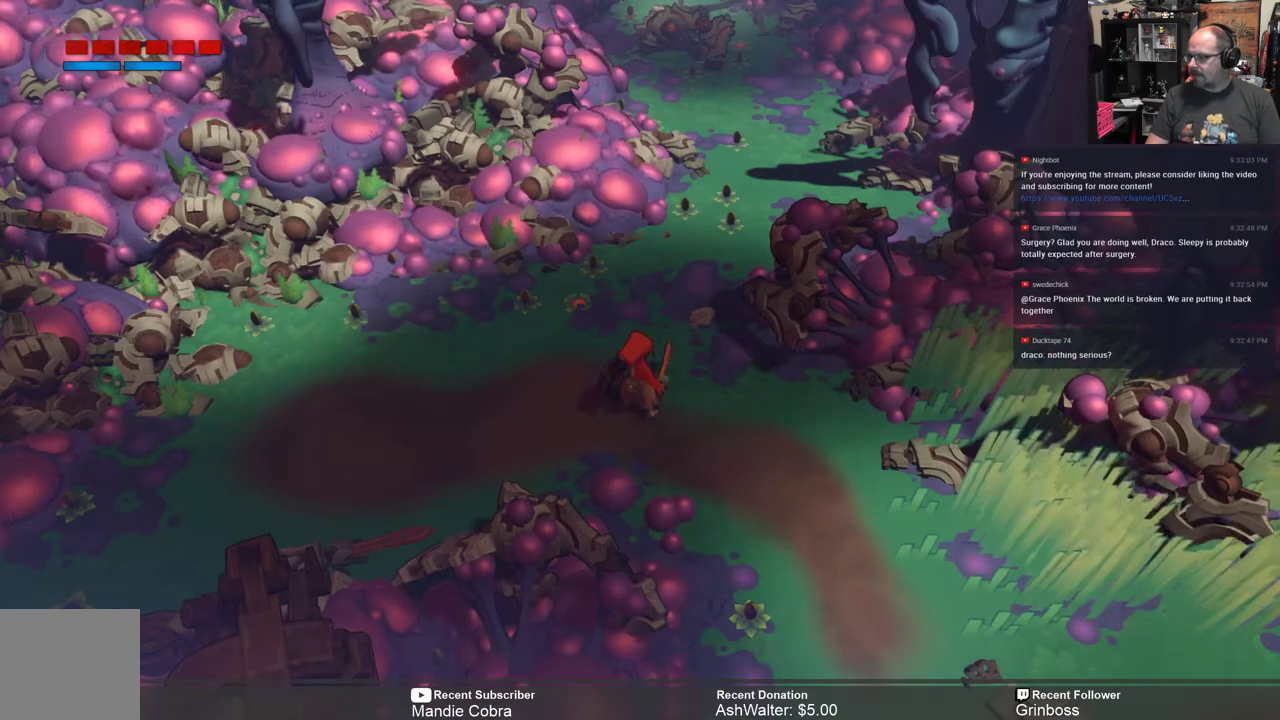
{"buttons": ["R2"], "left_stick": "center", "right_stick": "center", "events": []}
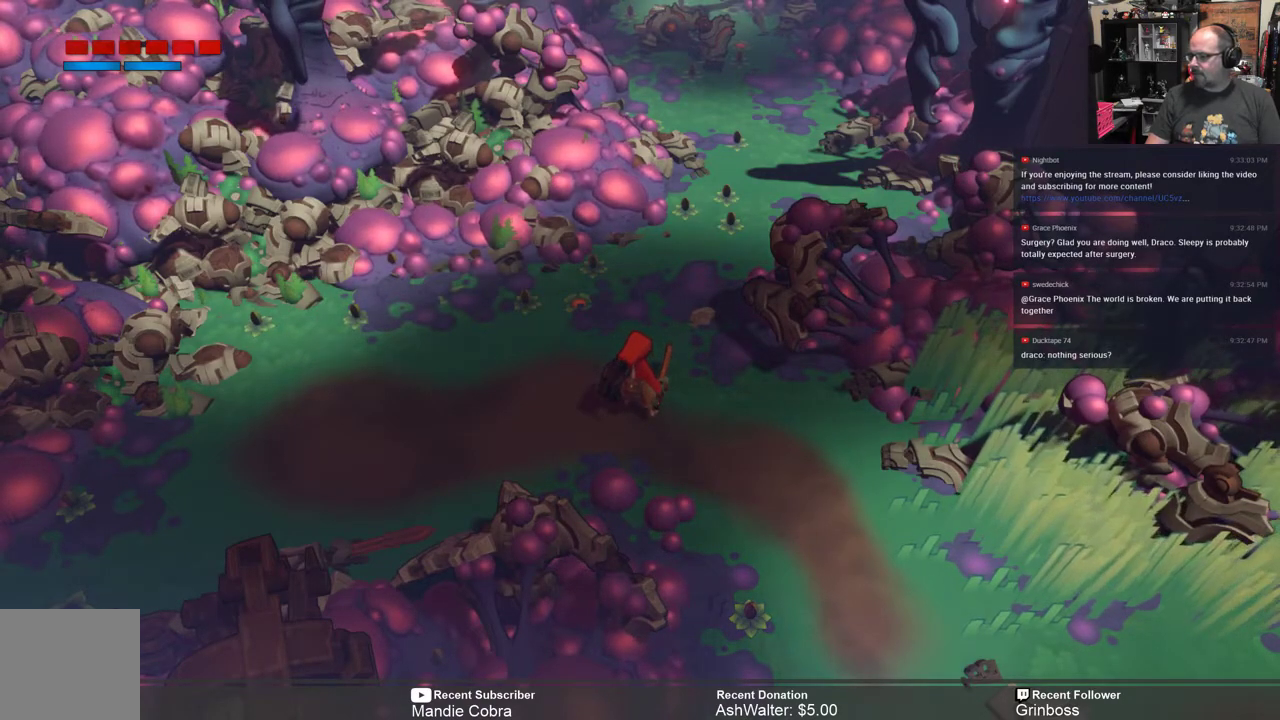
{"buttons": ["R2"], "left_stick": "center", "right_stick": "center", "events": []}
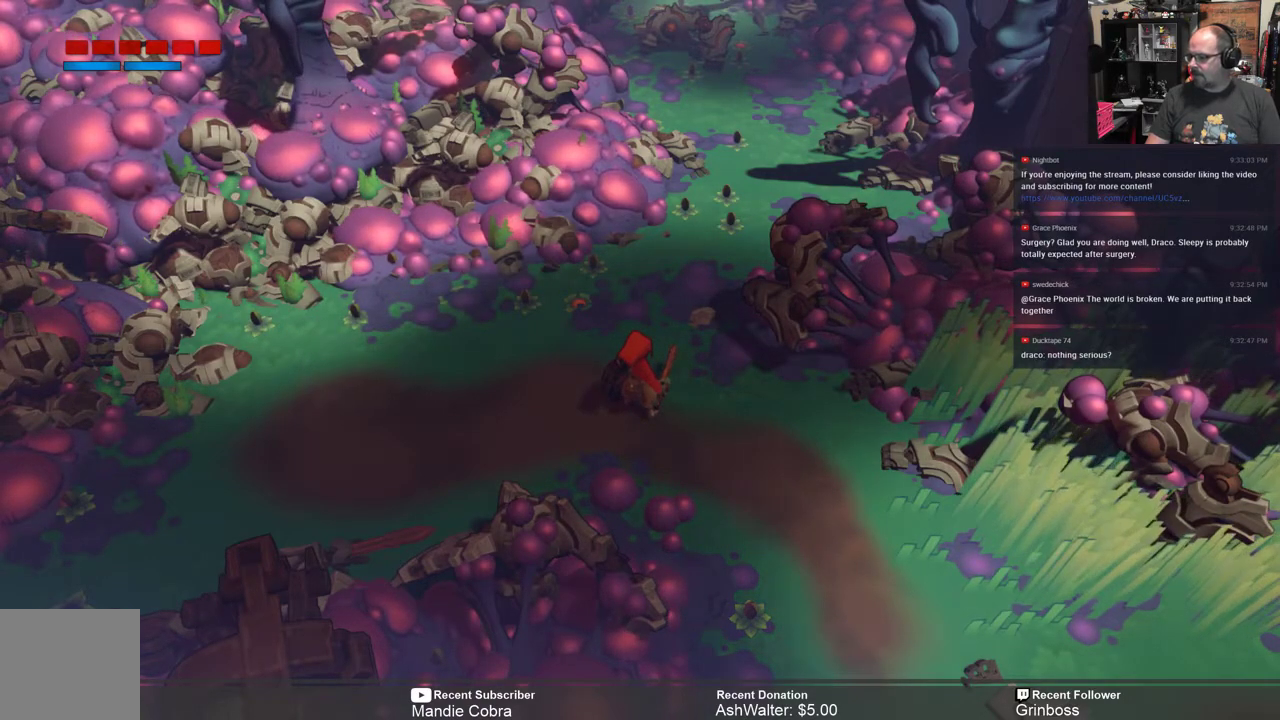
{"buttons": ["R2"], "left_stick": "center", "right_stick": "center", "events": []}
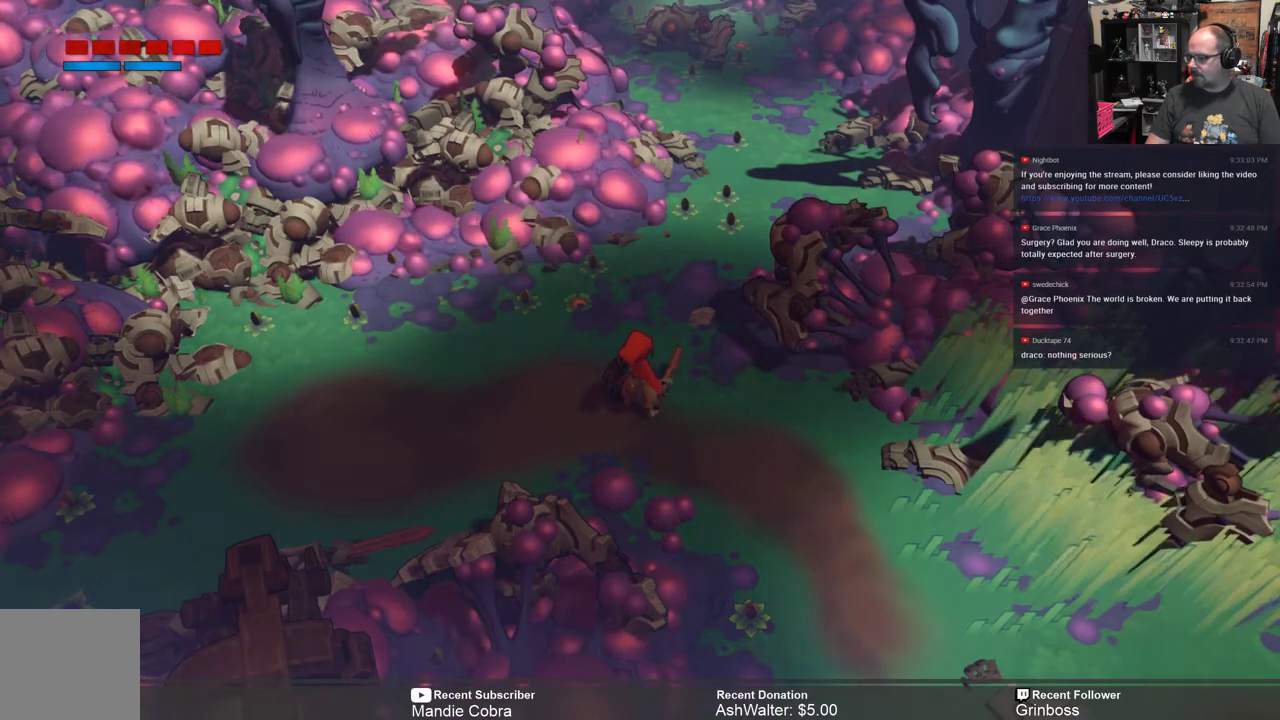
{"buttons": ["R2"], "left_stick": "center", "right_stick": "center", "events": []}
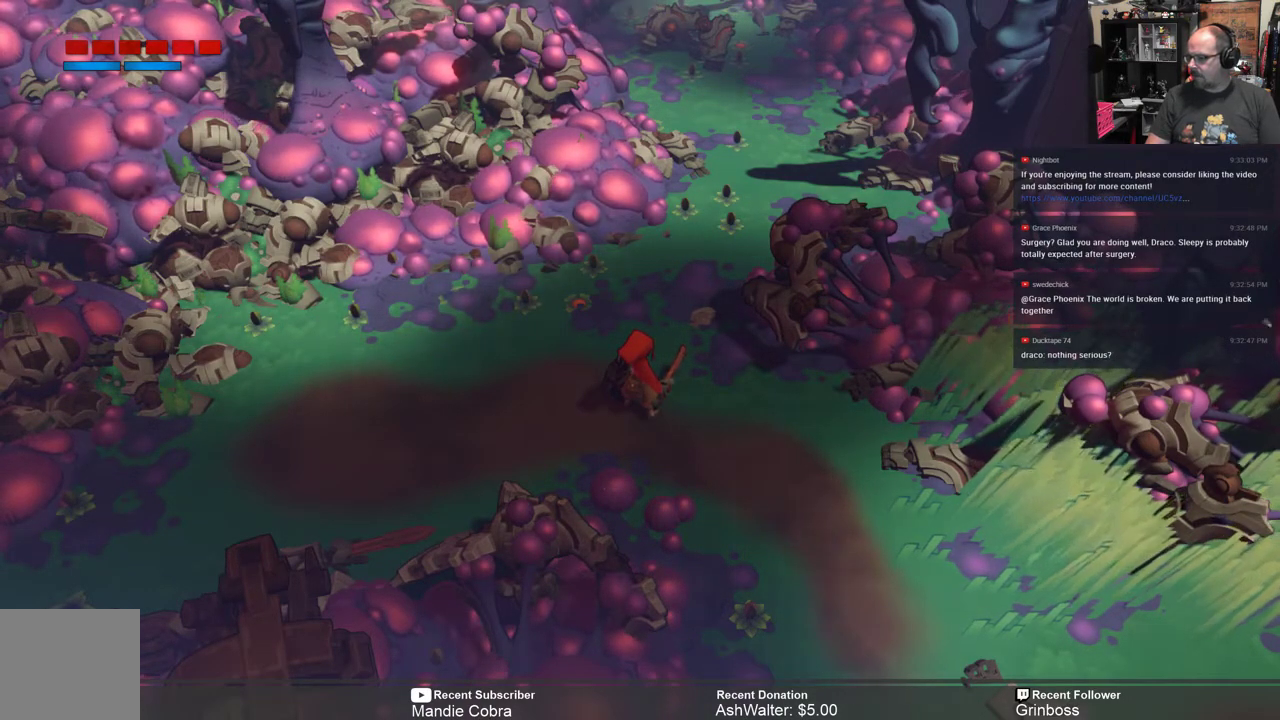
{"buttons": ["R2"], "left_stick": "center", "right_stick": "center", "events": []}
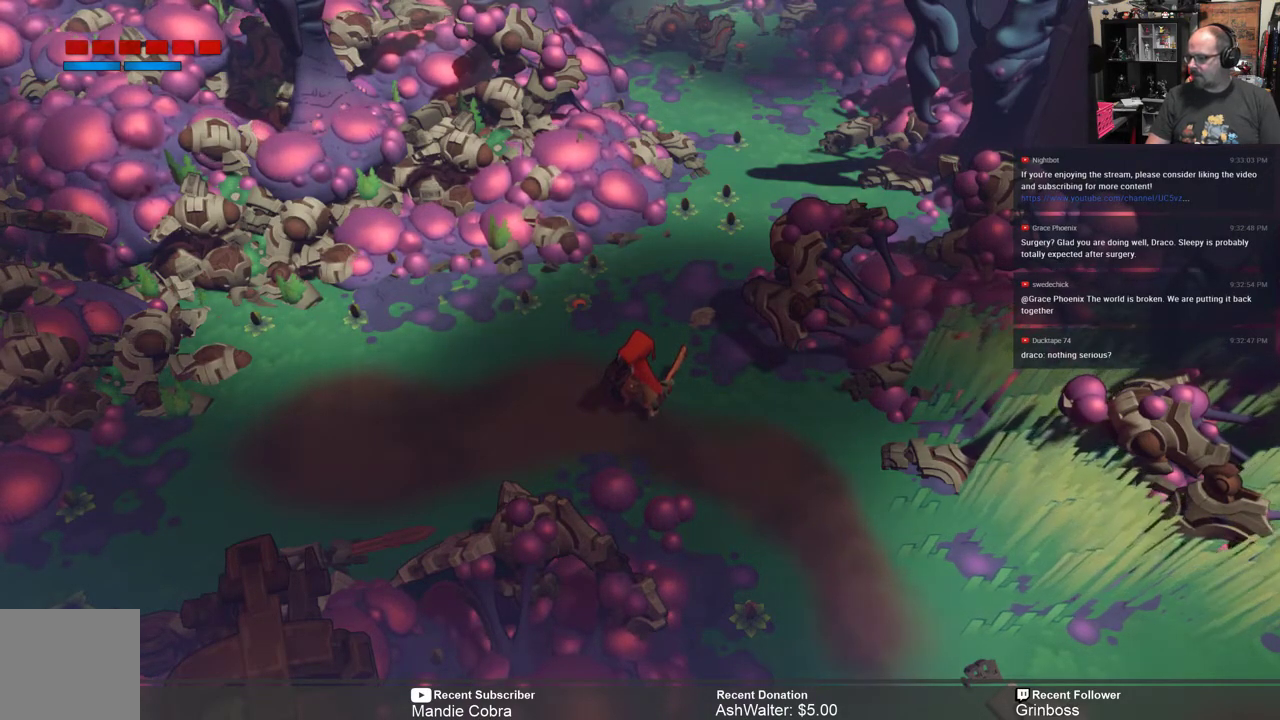
{"buttons": ["R2"], "left_stick": "center", "right_stick": "center", "events": []}
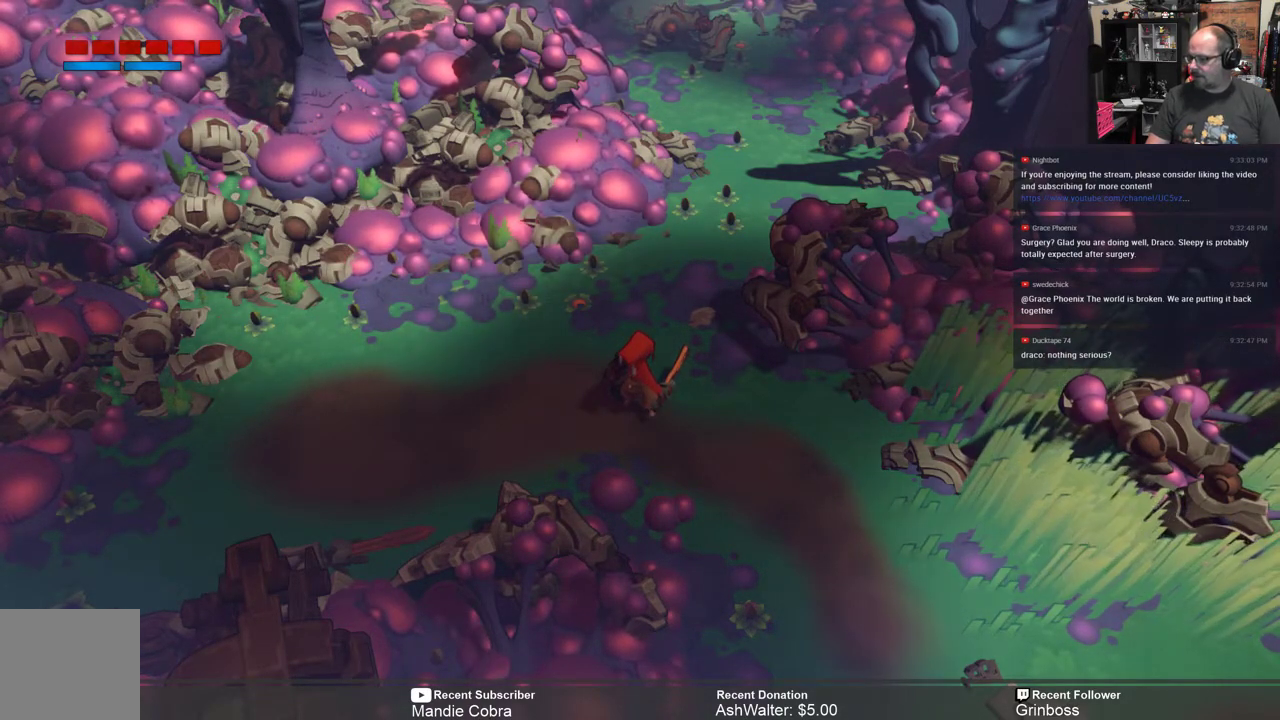
{"buttons": [], "left_stick": "center", "right_stick": "center", "events": [[417, "R2", "up"]]}
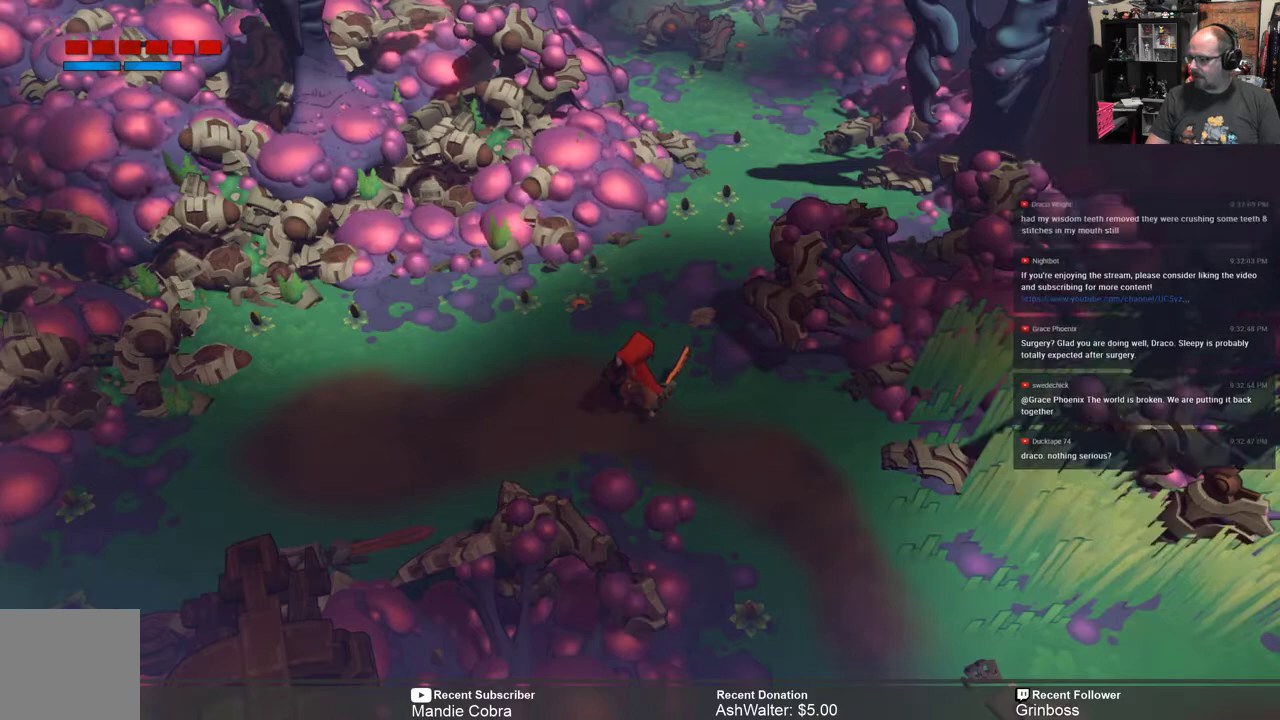
{"buttons": [], "left_stick": "center", "right_stick": "center", "events": []}
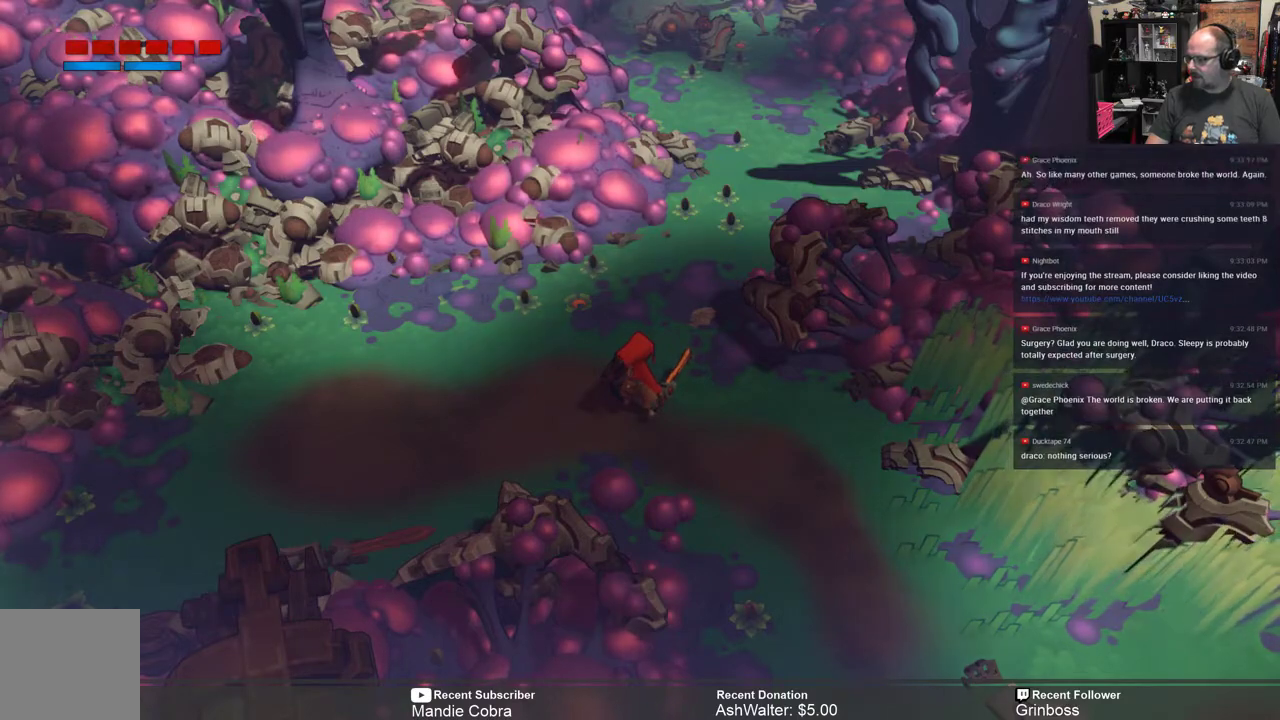
{"buttons": [], "left_stick": "center", "right_stick": "center", "events": []}
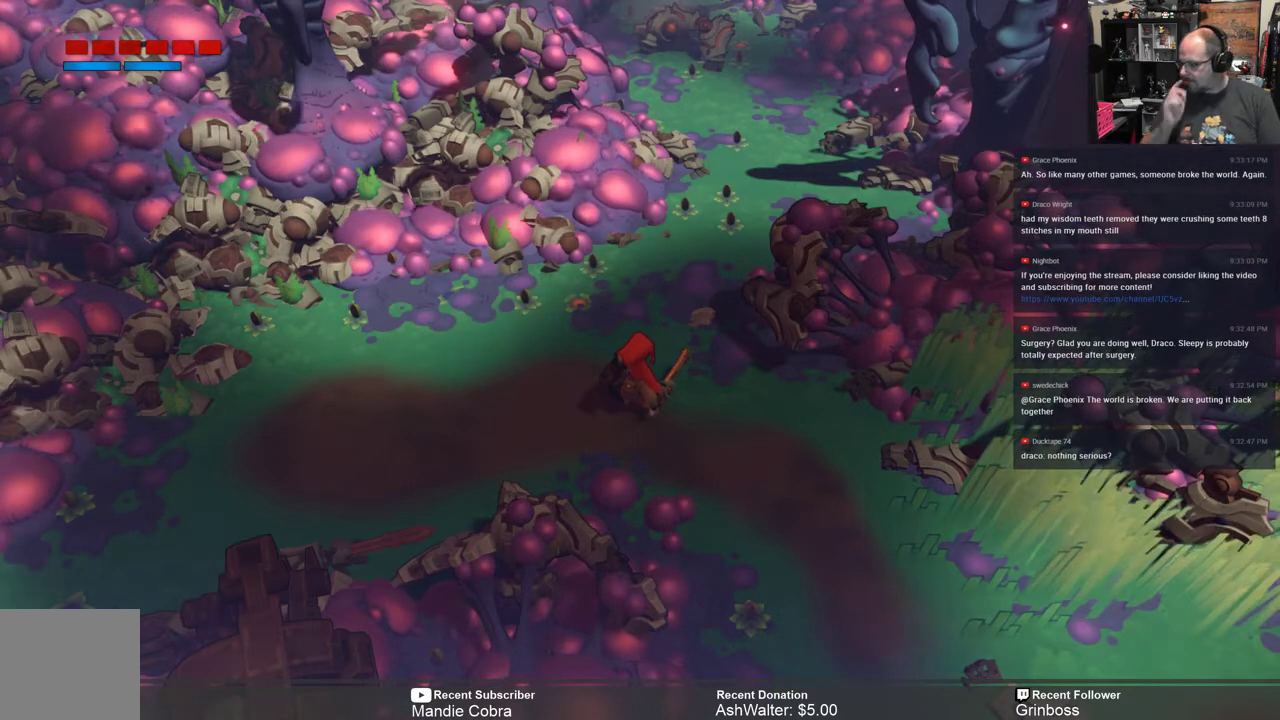
{"buttons": [], "left_stick": "center", "right_stick": "center", "events": []}
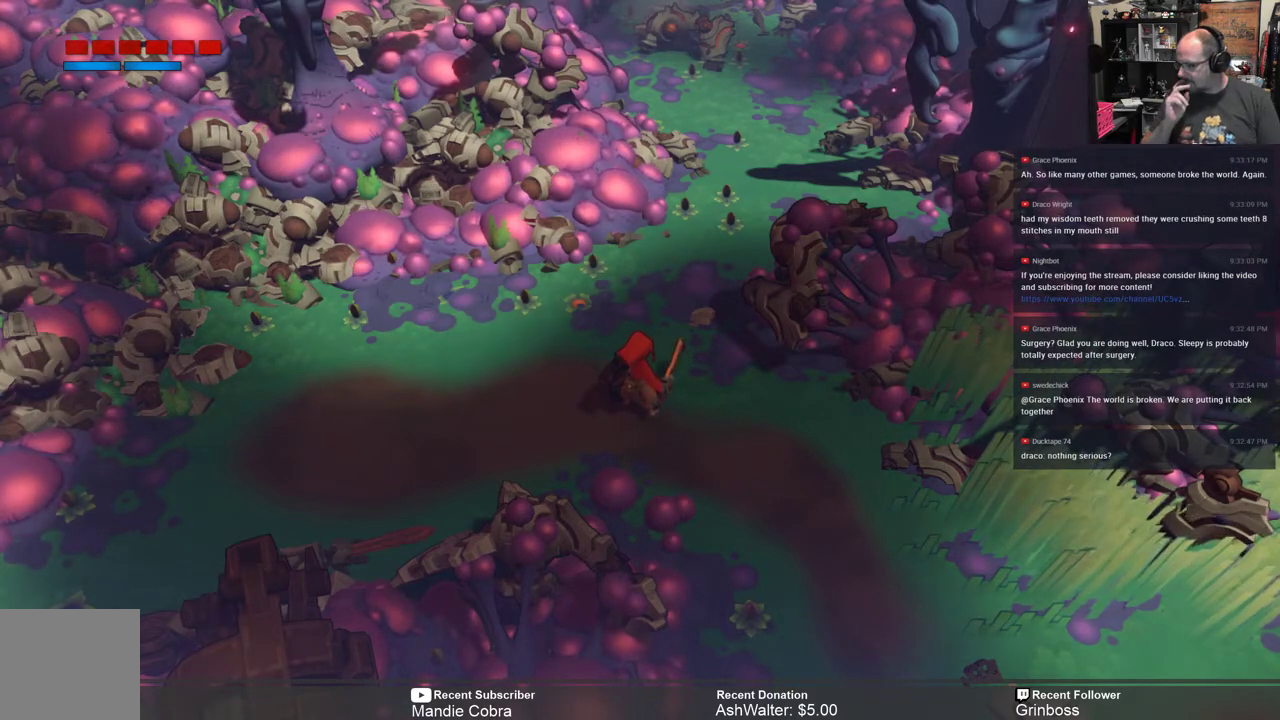
{"buttons": [], "left_stick": "center", "right_stick": "center", "events": []}
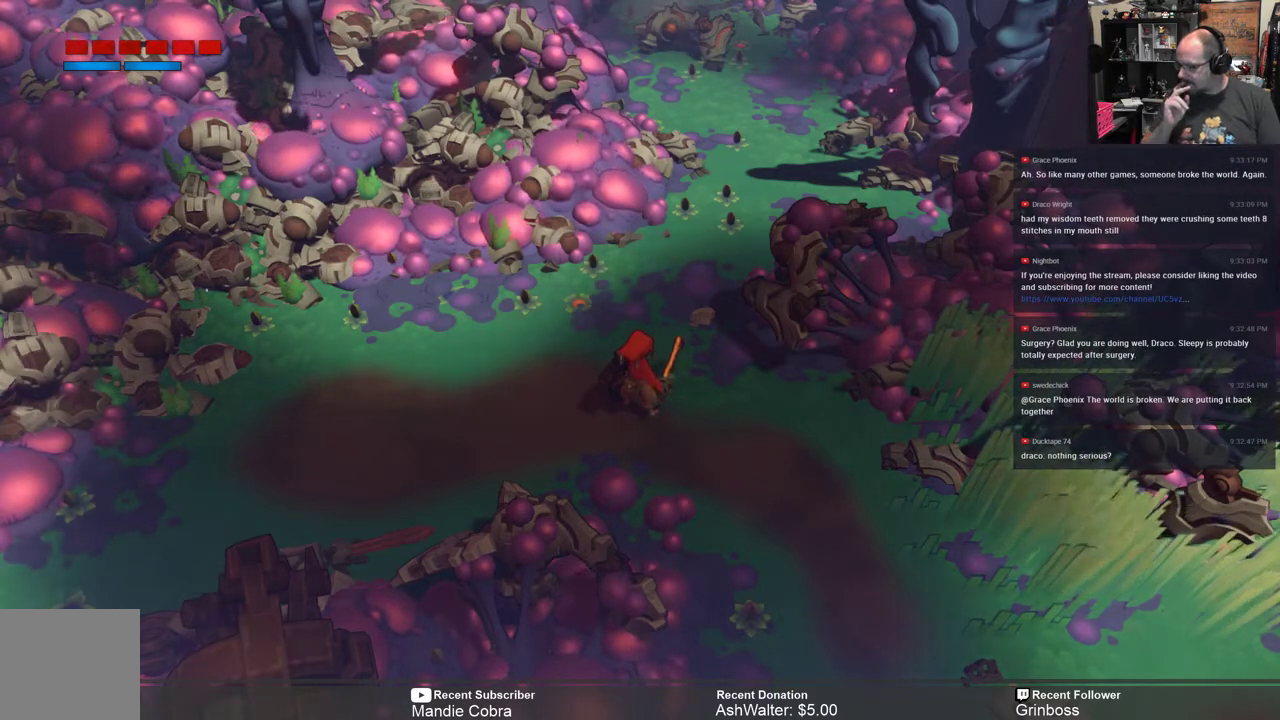
{"buttons": [], "left_stick": "center", "right_stick": "center", "events": []}
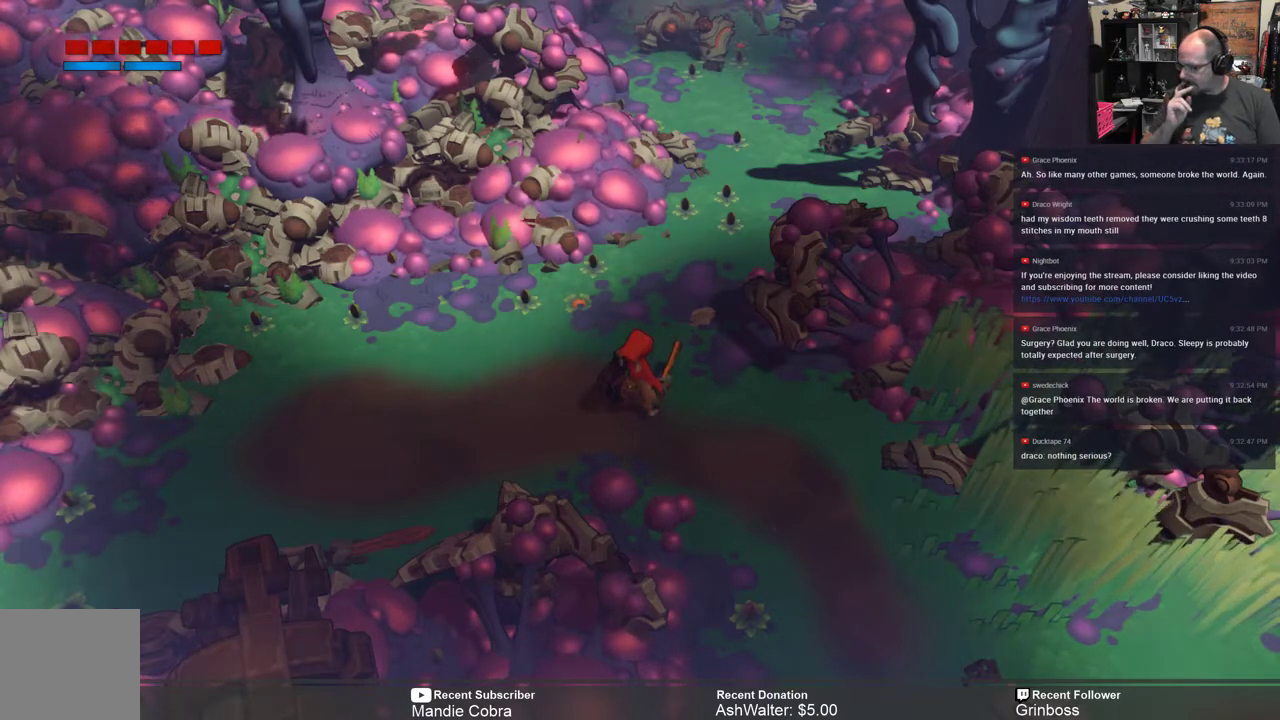
{"buttons": [], "left_stick": "center", "right_stick": "center", "events": []}
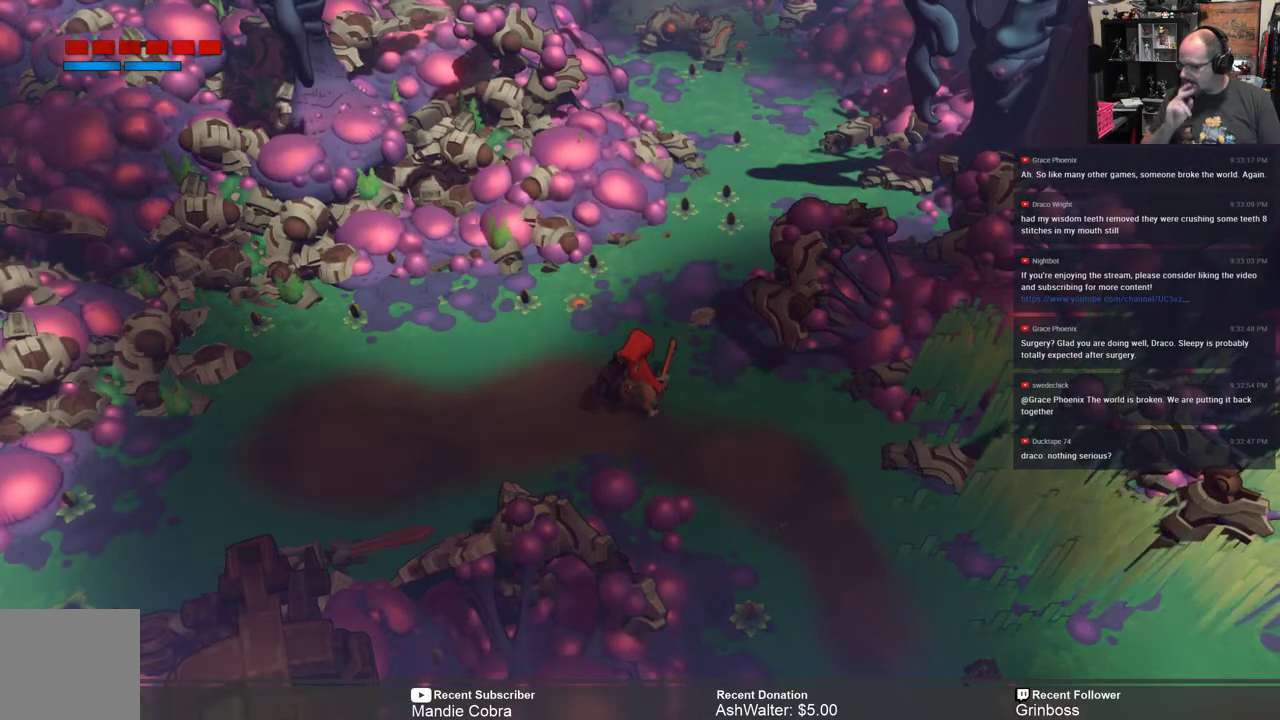
{"buttons": [], "left_stick": "center", "right_stick": "center", "events": []}
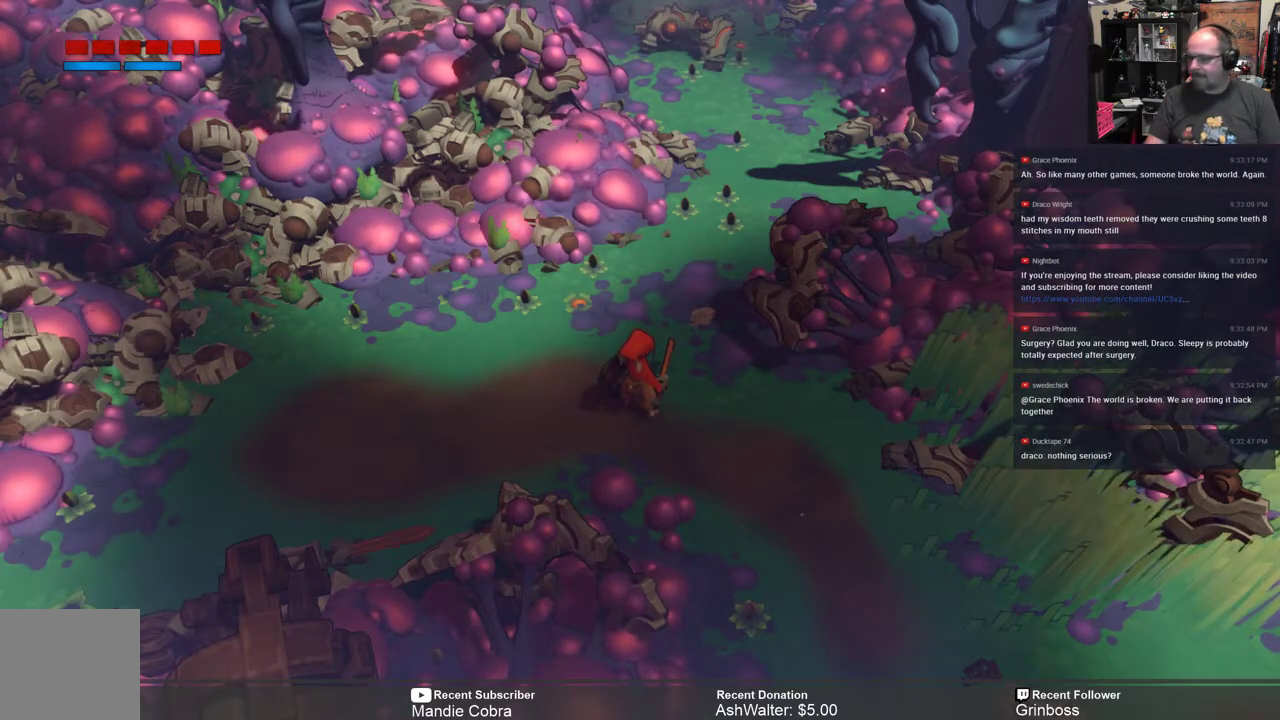
{"buttons": ["R2"], "left_stick": "center", "right_stick": "center", "events": [[383, "R2", "down"]]}
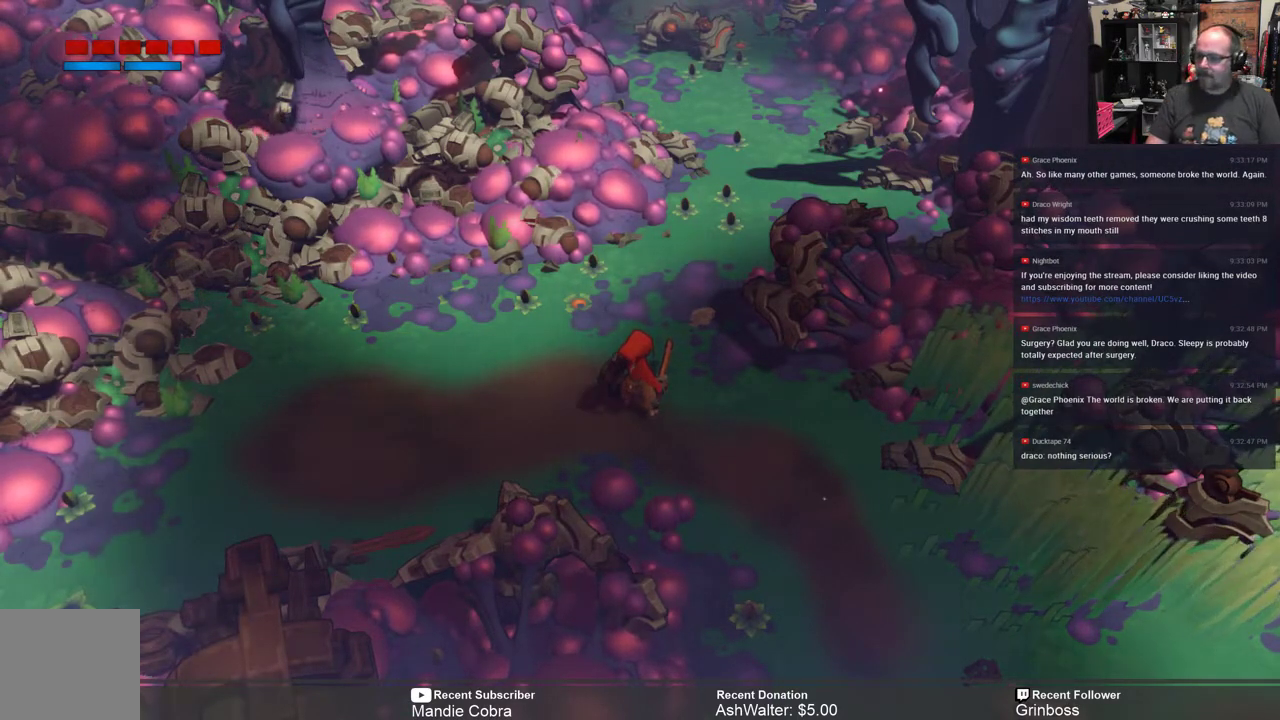
{"buttons": ["R2"], "left_stick": "down-left", "right_stick": "center", "events": [[133, "left_stick", "down-left"]]}
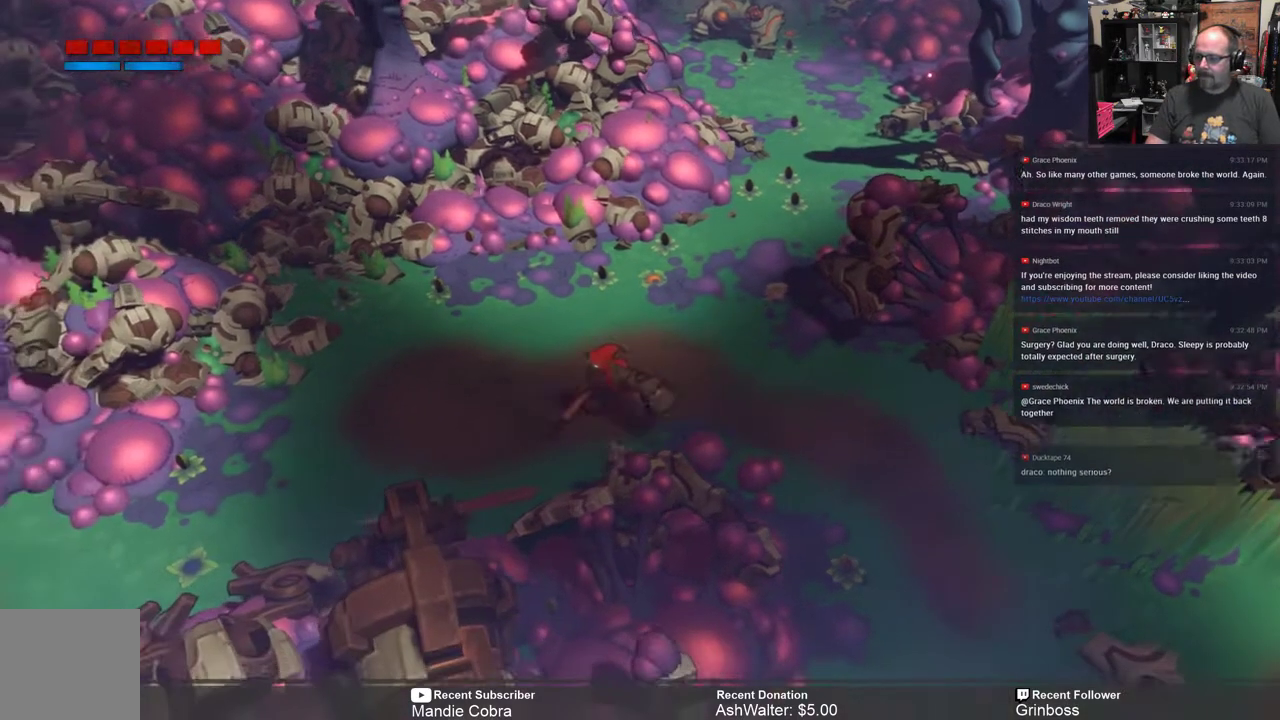
{"buttons": ["R2"], "left_stick": "left", "right_stick": "center", "events": [[17, "left_stick", "left"]]}
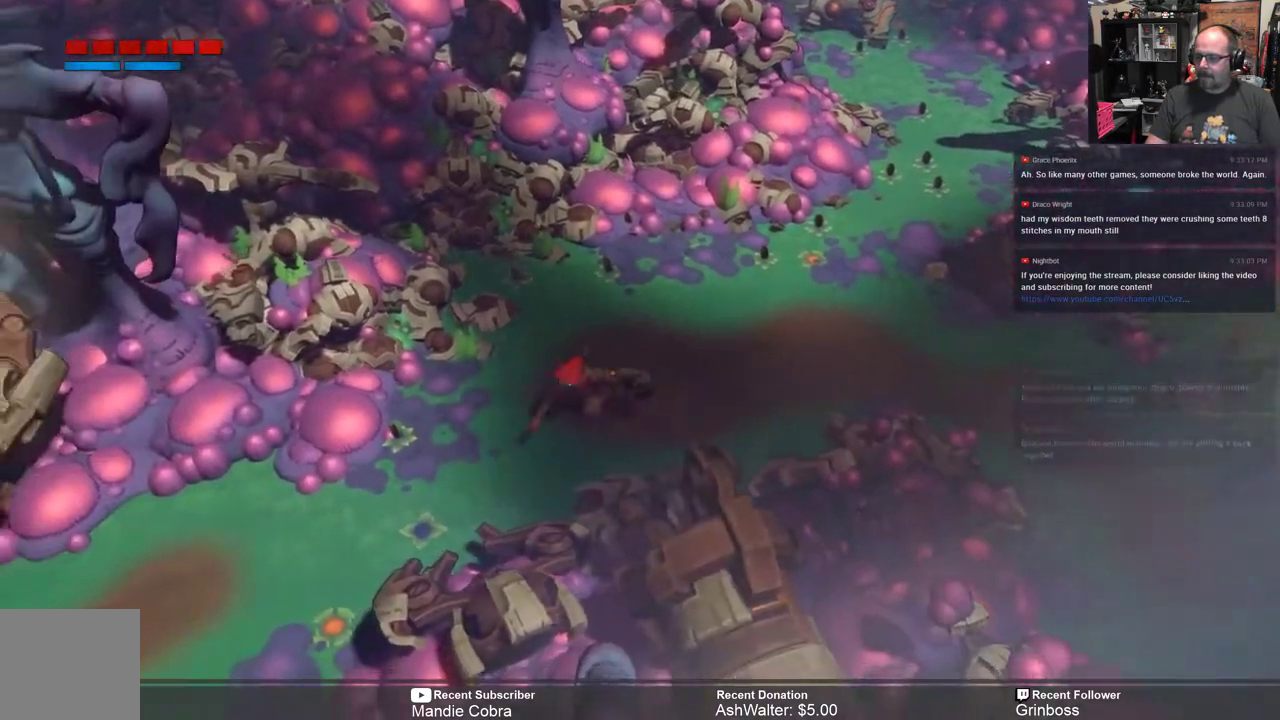
{"buttons": ["R2"], "left_stick": "down-left", "right_stick": "center", "events": [[17, "left_stick", "down-left"]]}
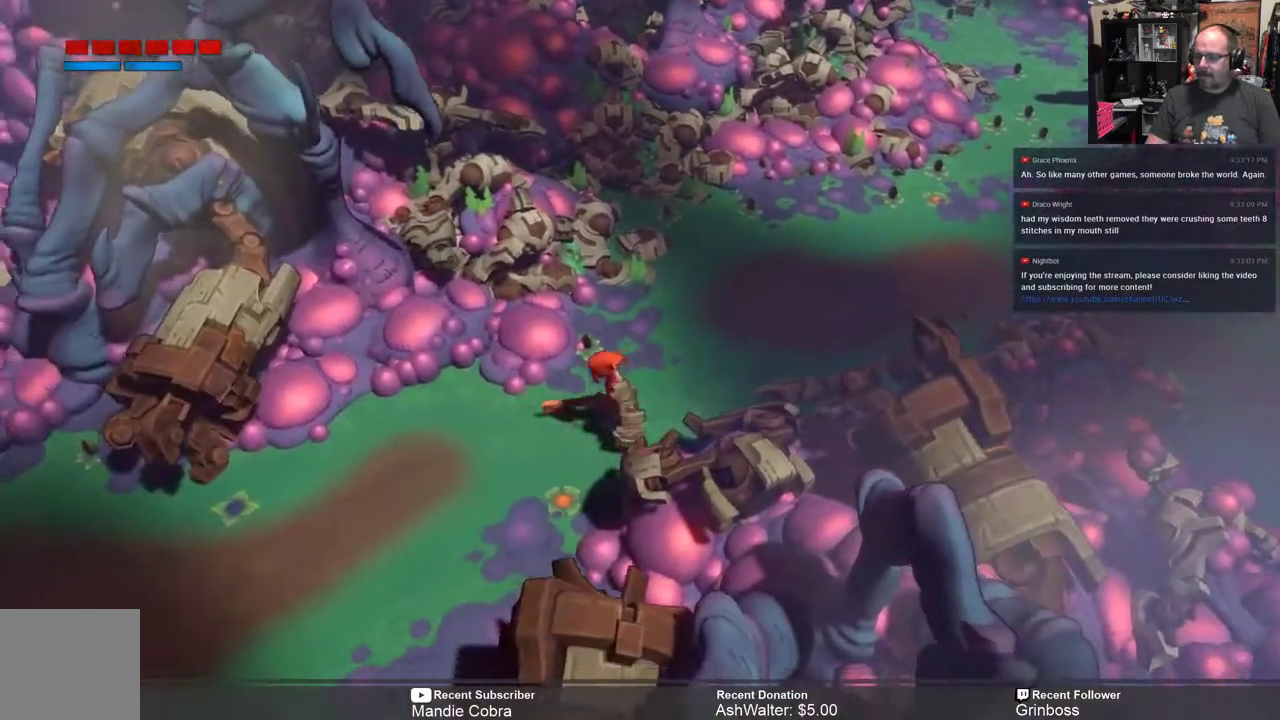
{"buttons": ["R2"], "left_stick": "down-left", "right_stick": "center", "events": []}
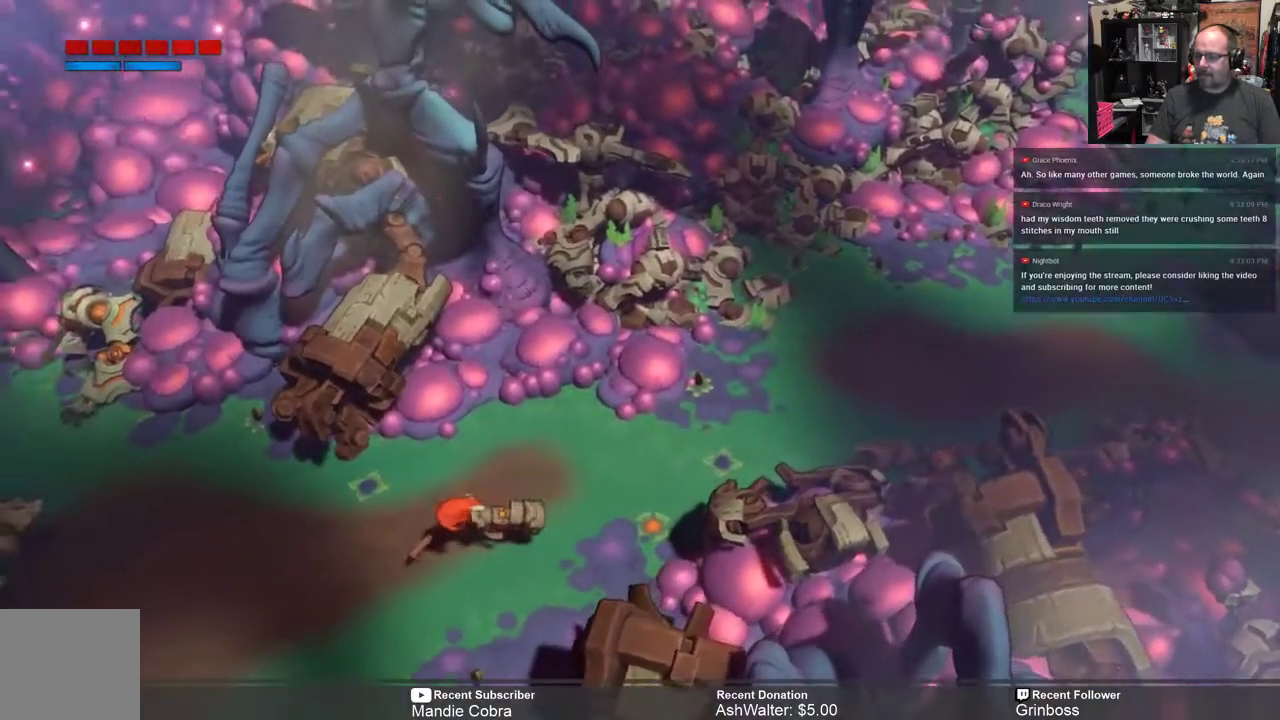
{"buttons": ["R2"], "left_stick": "left", "right_stick": "center", "events": [[150, "left_stick", "left"]]}
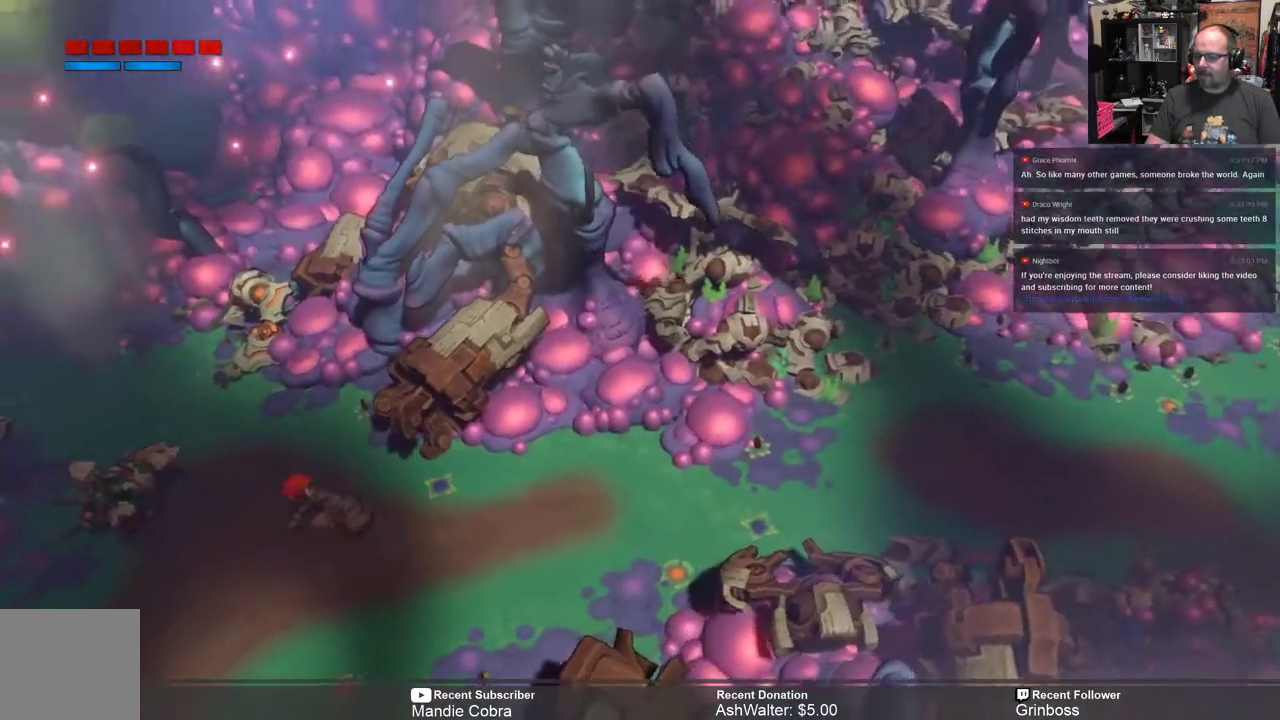
{"buttons": ["R2"], "left_stick": "center", "right_stick": "center", "events": [[50, "left_stick", "down-left"], [167, "left_stick", "center"]]}
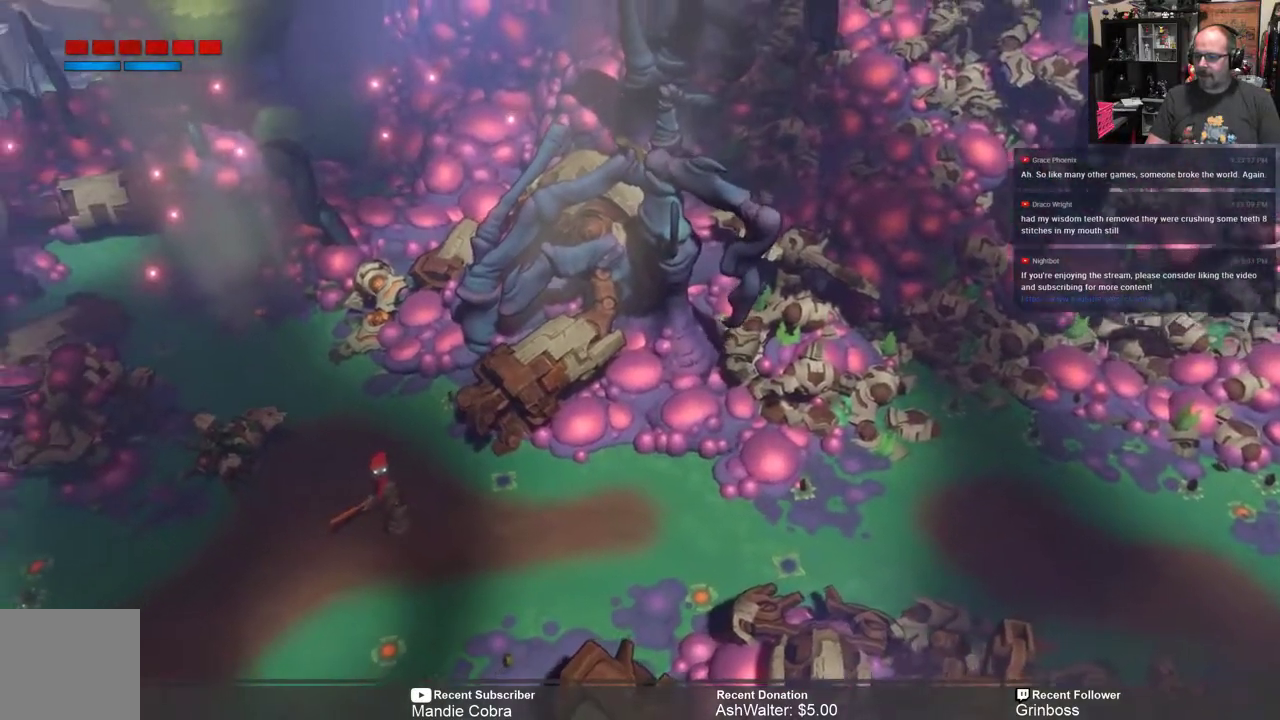
{"buttons": ["R2"], "left_stick": "down", "right_stick": "center", "events": [[500, "left_stick", "down"]]}
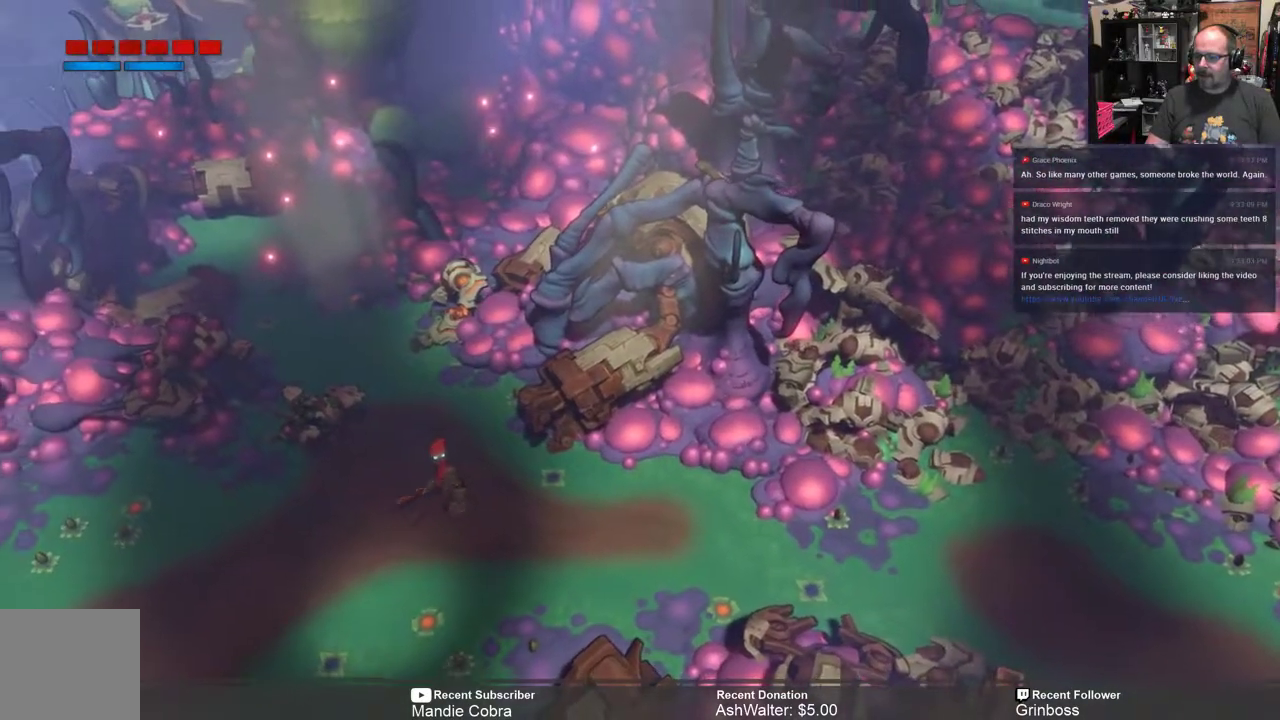
{"buttons": ["R2"], "left_stick": "left", "right_stick": "center", "events": [[333, "left_stick", "left"]]}
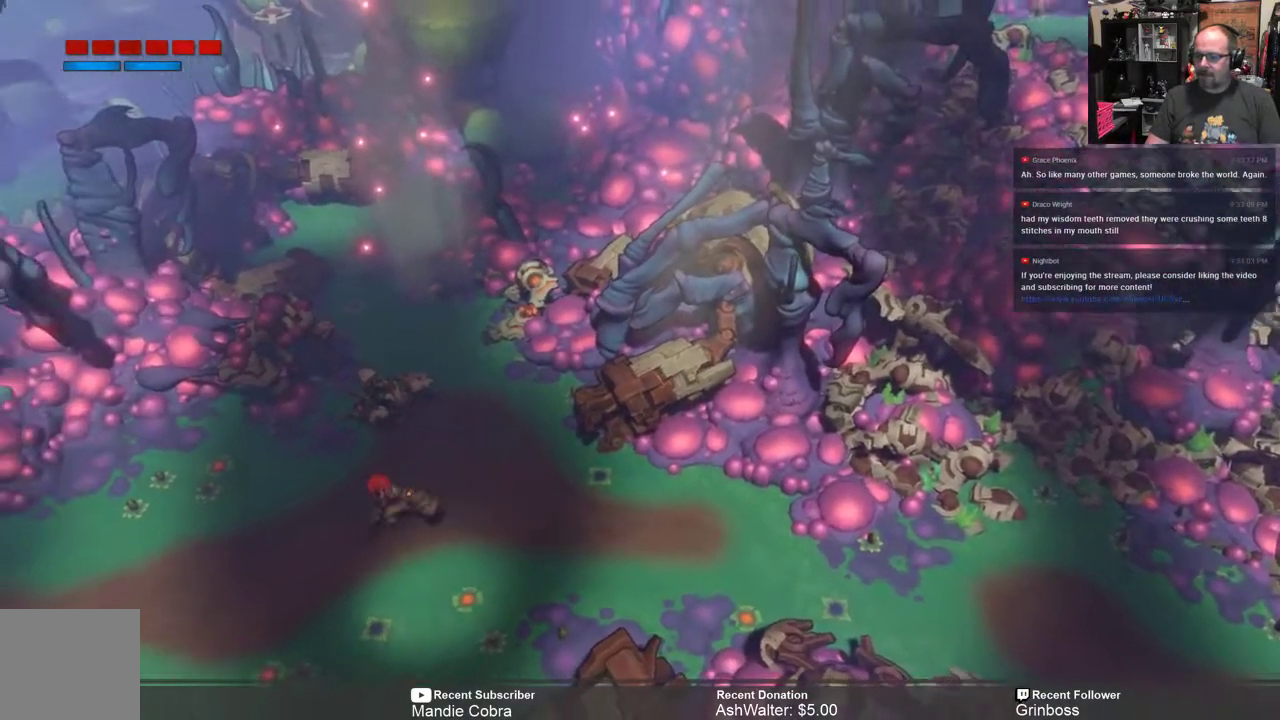
{"buttons": ["R2"], "left_stick": "center", "right_stick": "center", "events": [[367, "left_stick", "center"]]}
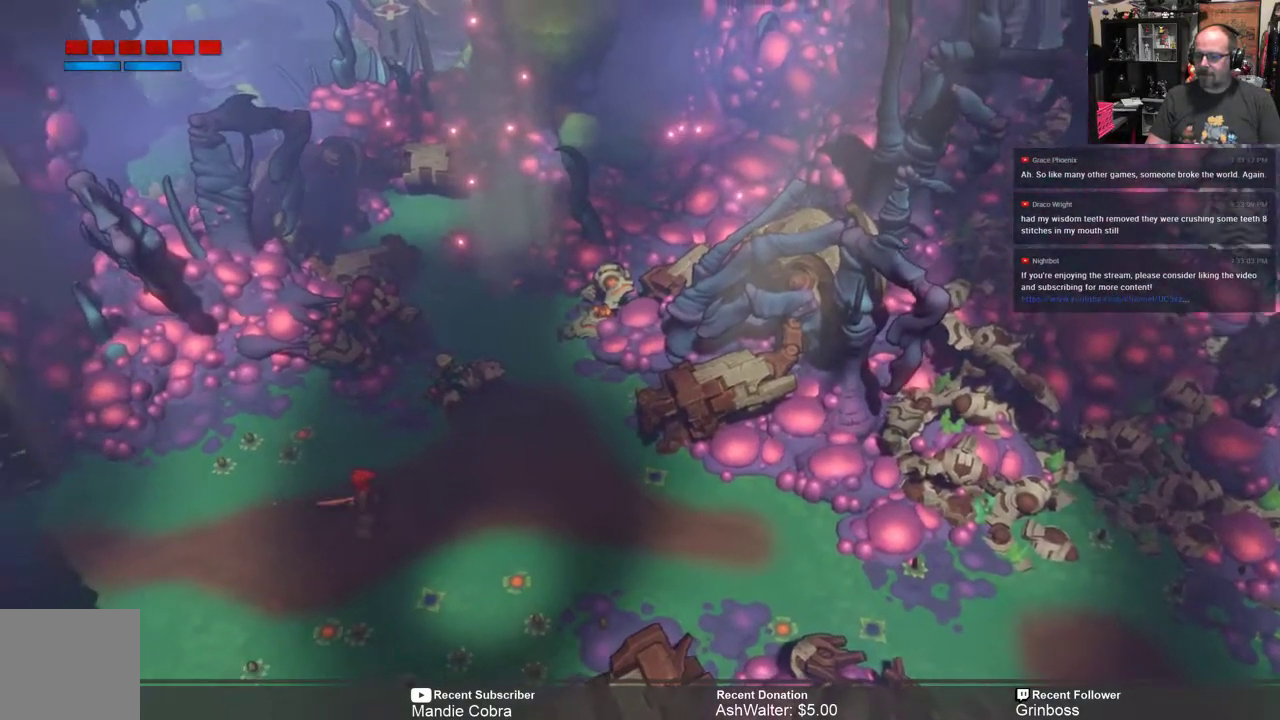
{"buttons": ["R2"], "left_stick": "center", "right_stick": "center", "events": []}
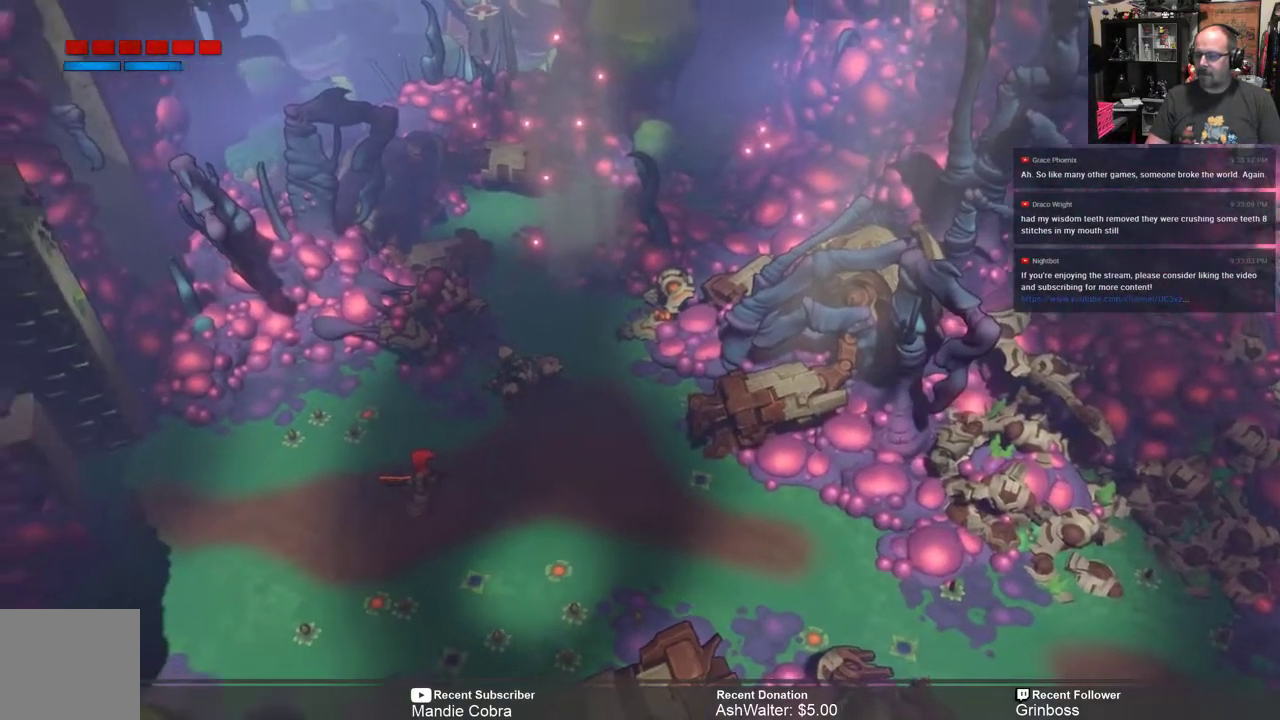
{"buttons": ["R2"], "left_stick": "center", "right_stick": "center", "events": []}
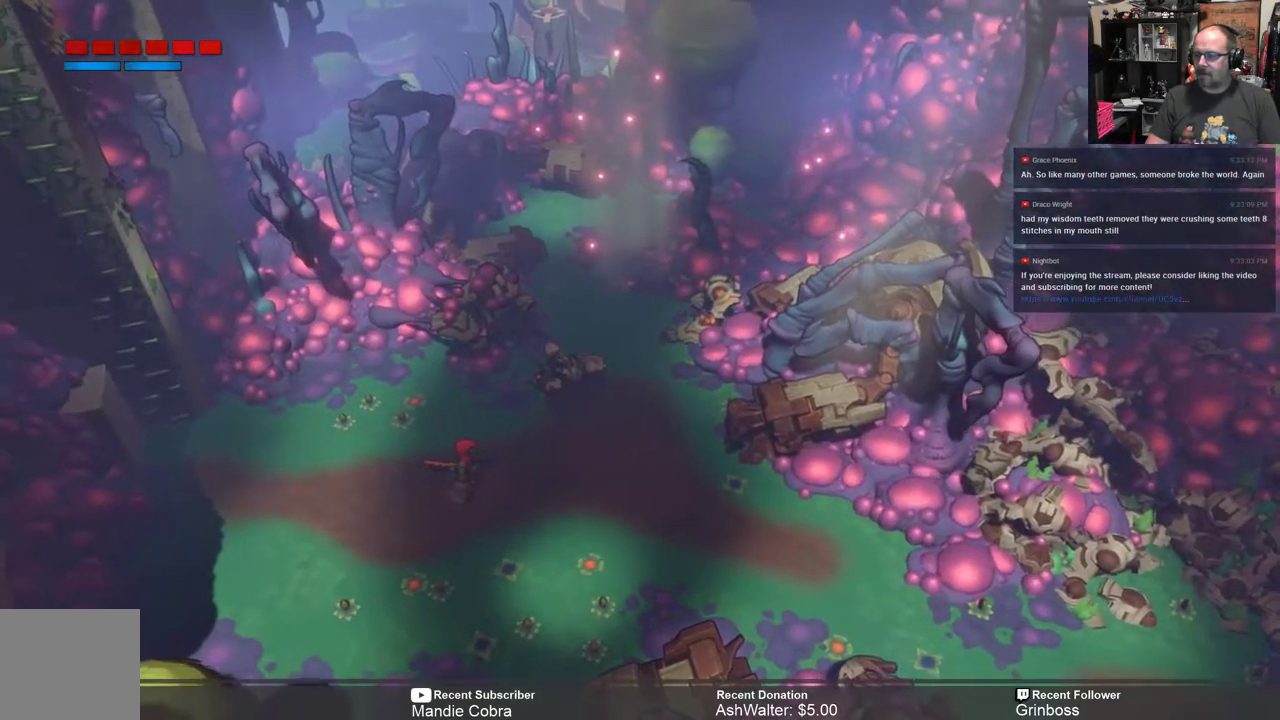
{"buttons": ["R2"], "left_stick": "center", "right_stick": "center", "events": []}
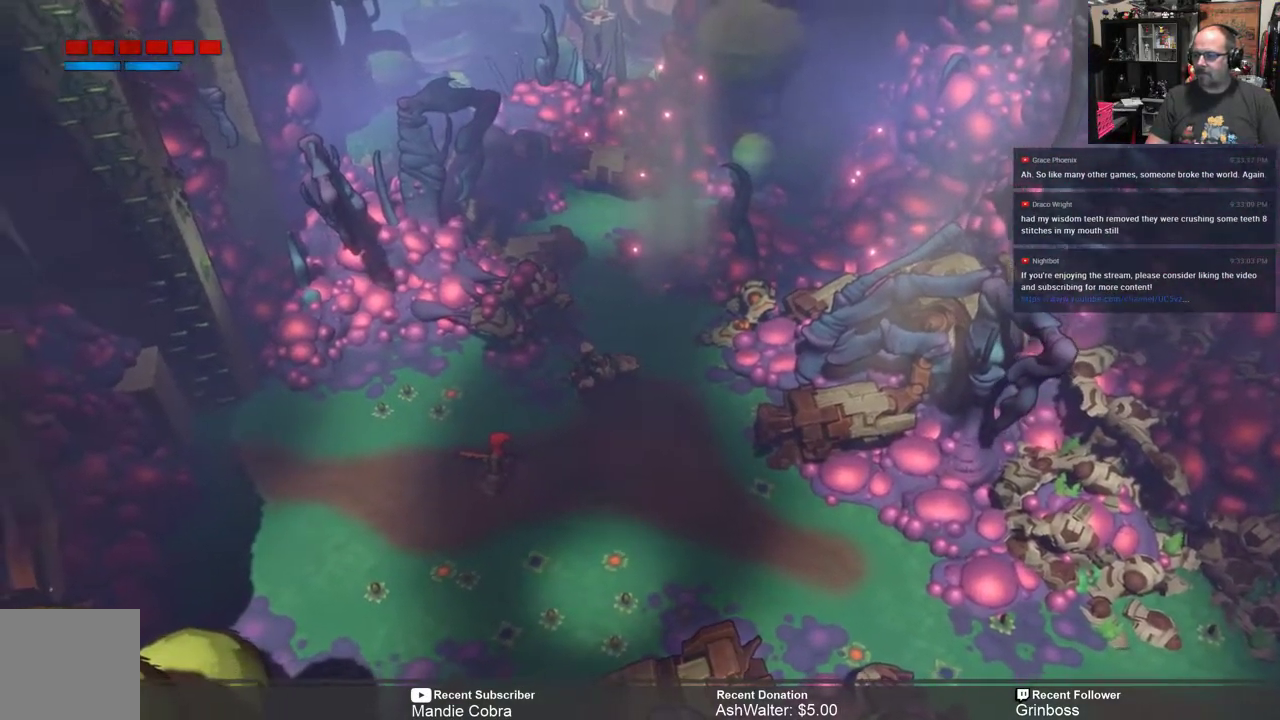
{"buttons": ["R2"], "left_stick": "center", "right_stick": "center", "events": []}
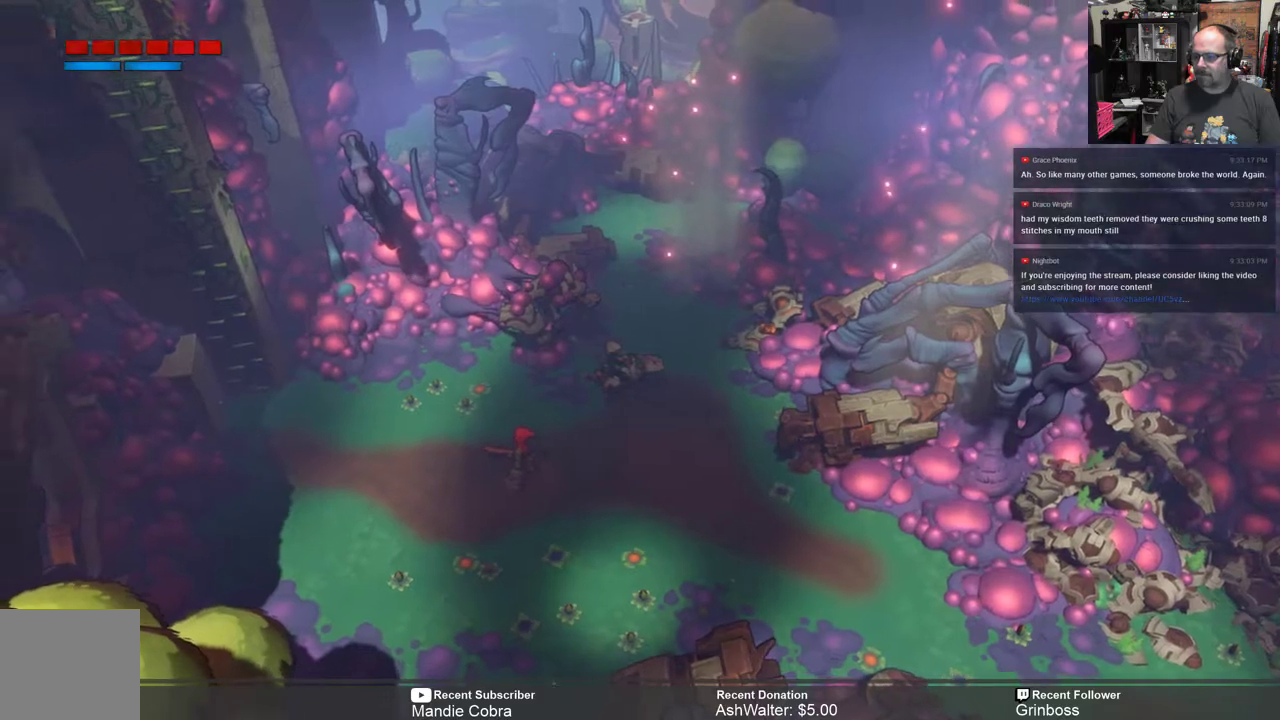
{"buttons": ["R2"], "left_stick": "left", "right_stick": "center", "events": [[333, "left_stick", "left"]]}
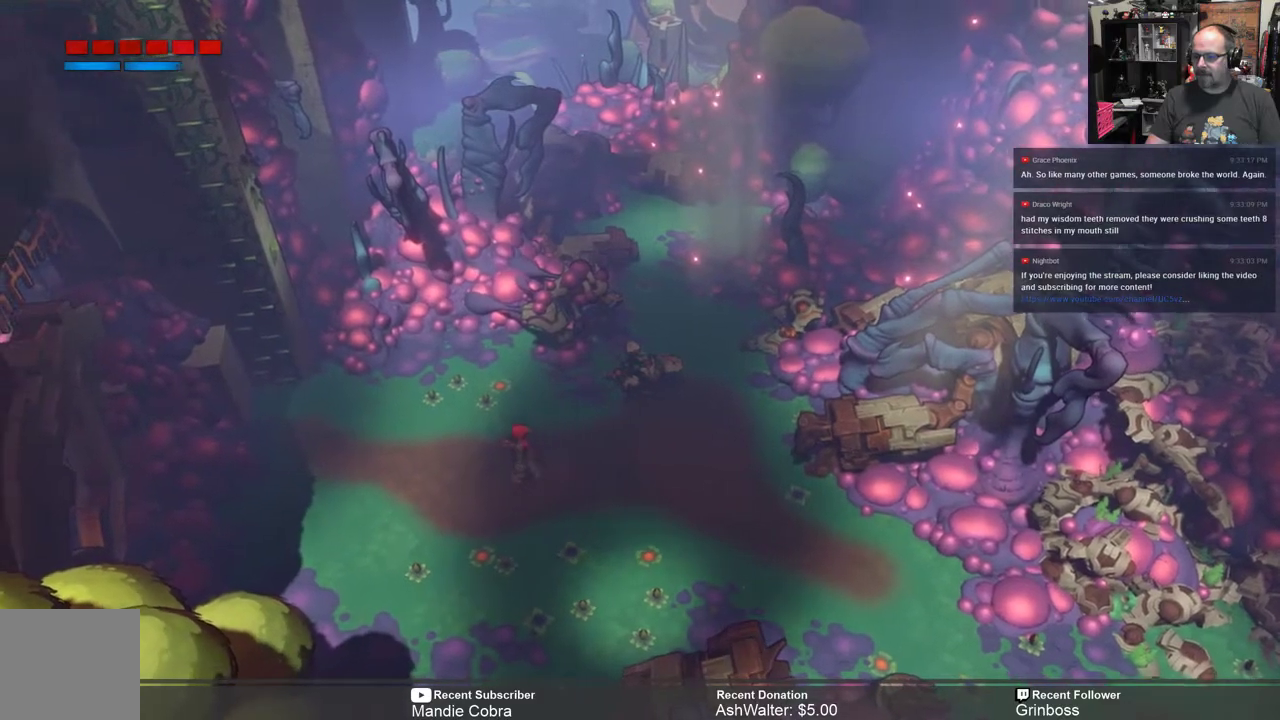
{"buttons": ["R2"], "left_stick": "left", "right_stick": "center", "events": [[33, "left_stick", "up-left"], [267, "left_stick", "left"]]}